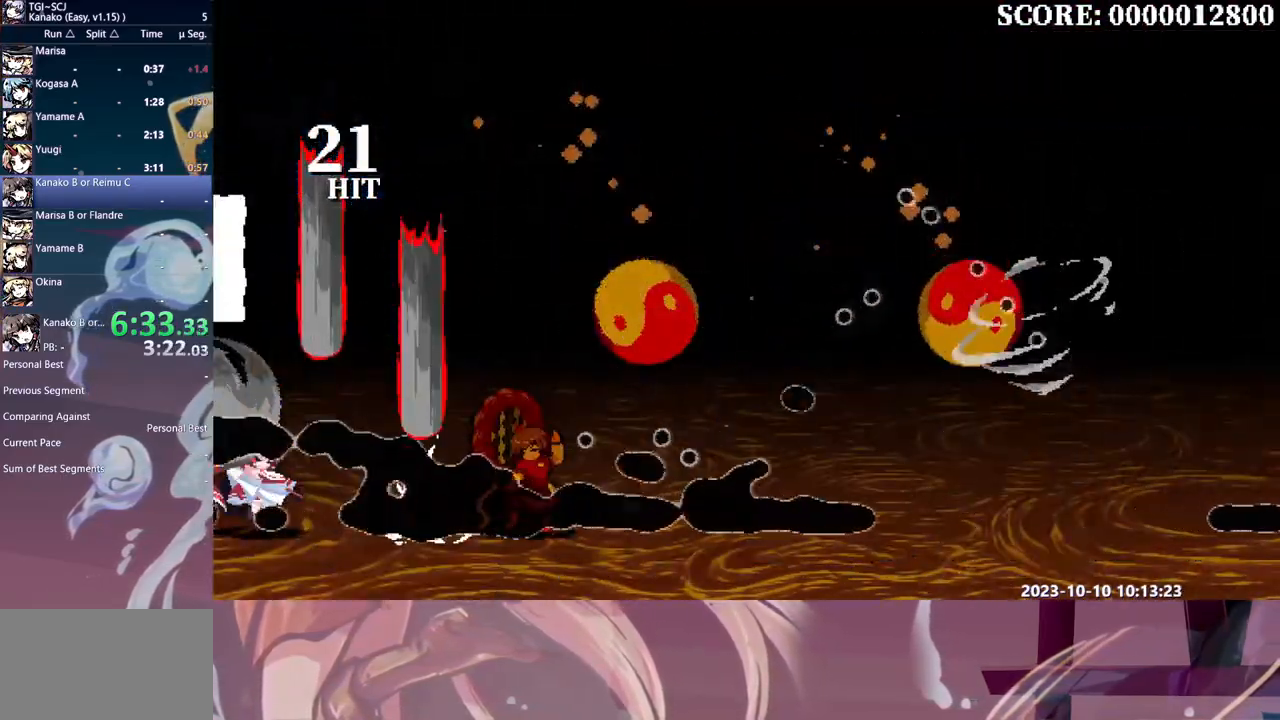
Gameplay with a controller (Xbox layout); each line is a JSON object with the inputs held at the frame after it (dt_ms = milliseconds from this image to that frame). "events" lists button and stick changes between this image and that frame as [ms after this image, input, new state], when the widget could be followed in between. Not read: A DPAD_RIGHT L1 L2 L3 R1 R2 R3 SELECT START X Y.
{"dt_ms": 500, "buttons": [], "events": []}
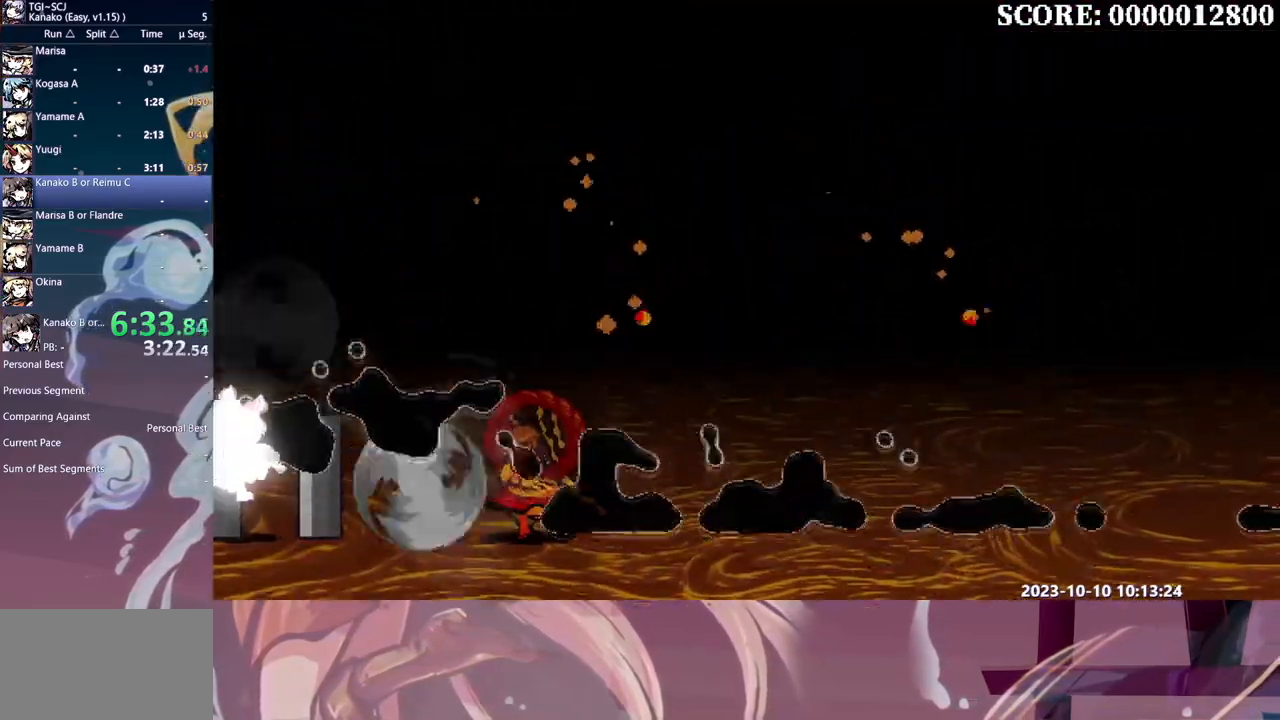
{"dt_ms": 500, "buttons": [], "events": []}
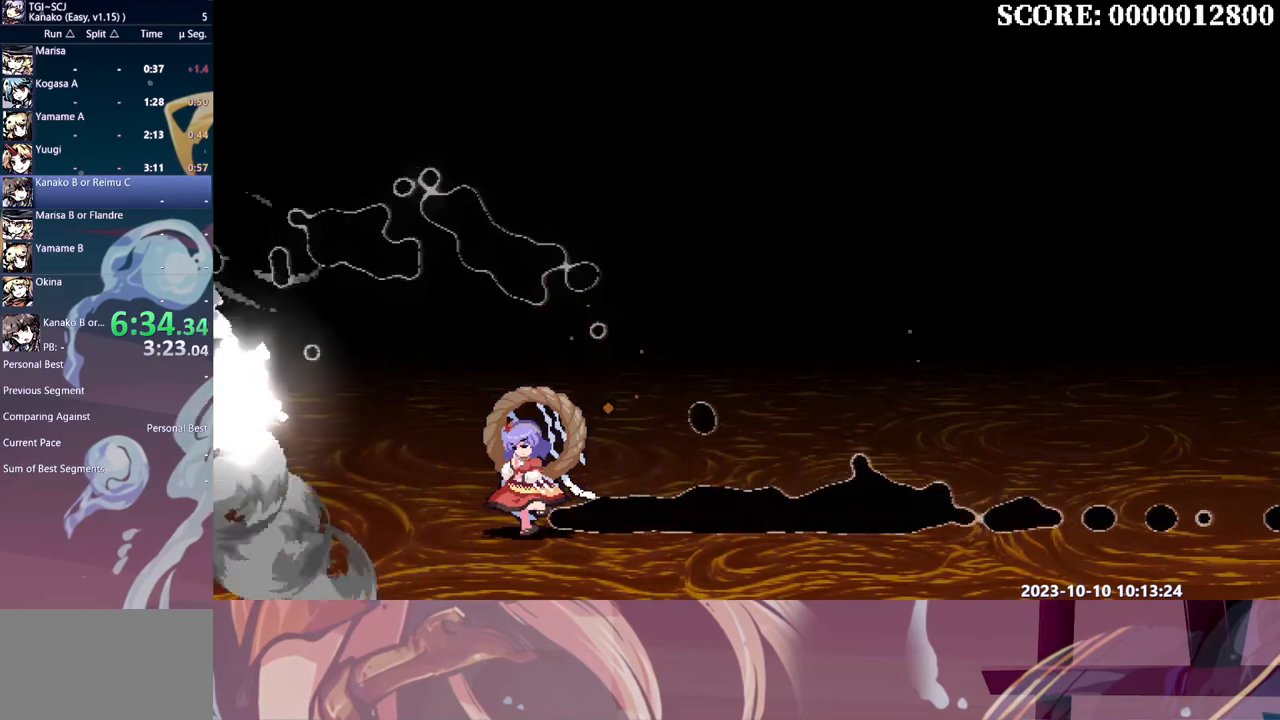
{"dt_ms": 500, "buttons": [], "events": []}
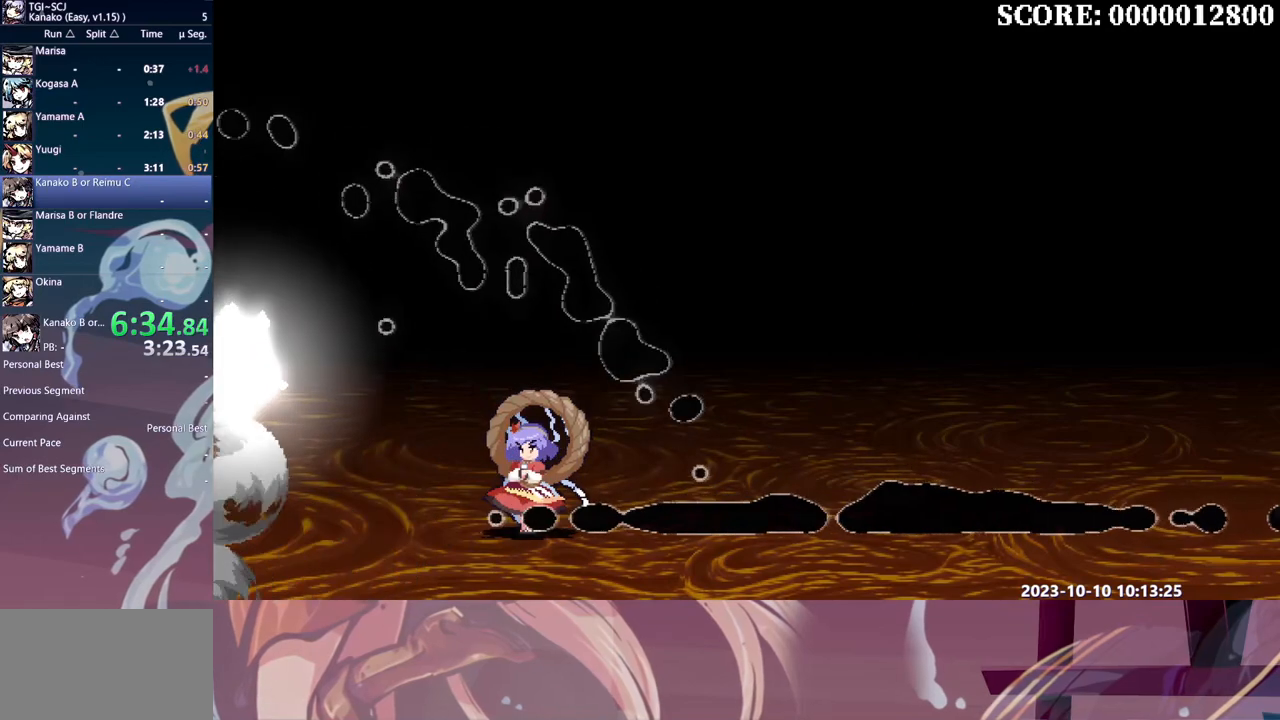
{"dt_ms": 500, "buttons": ["B"], "events": [[183, "B", "down"], [250, "B", "up"], [333, "B", "down"], [383, "B", "up"], [467, "B", "down"]]}
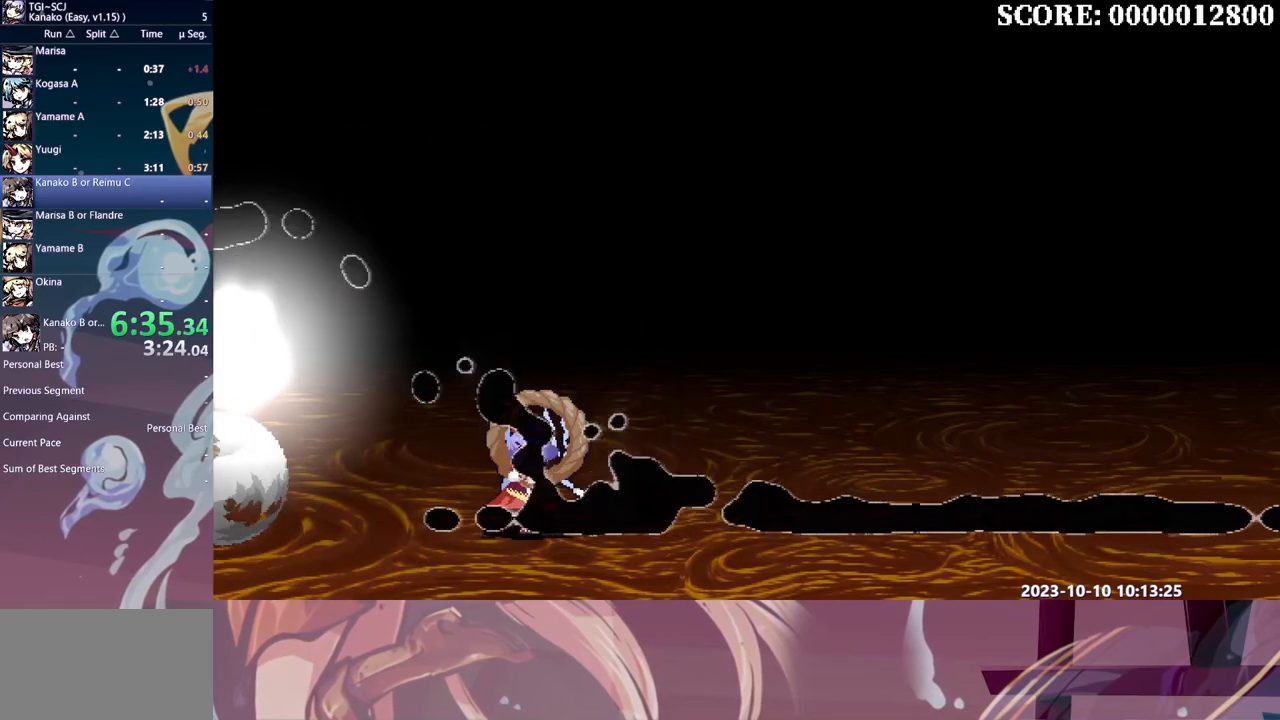
{"dt_ms": 500, "buttons": [], "events": [[50, "B", "up"], [117, "B", "down"], [200, "B", "up"], [267, "B", "down"], [350, "B", "up"], [433, "B", "down"], [500, "B", "up"]]}
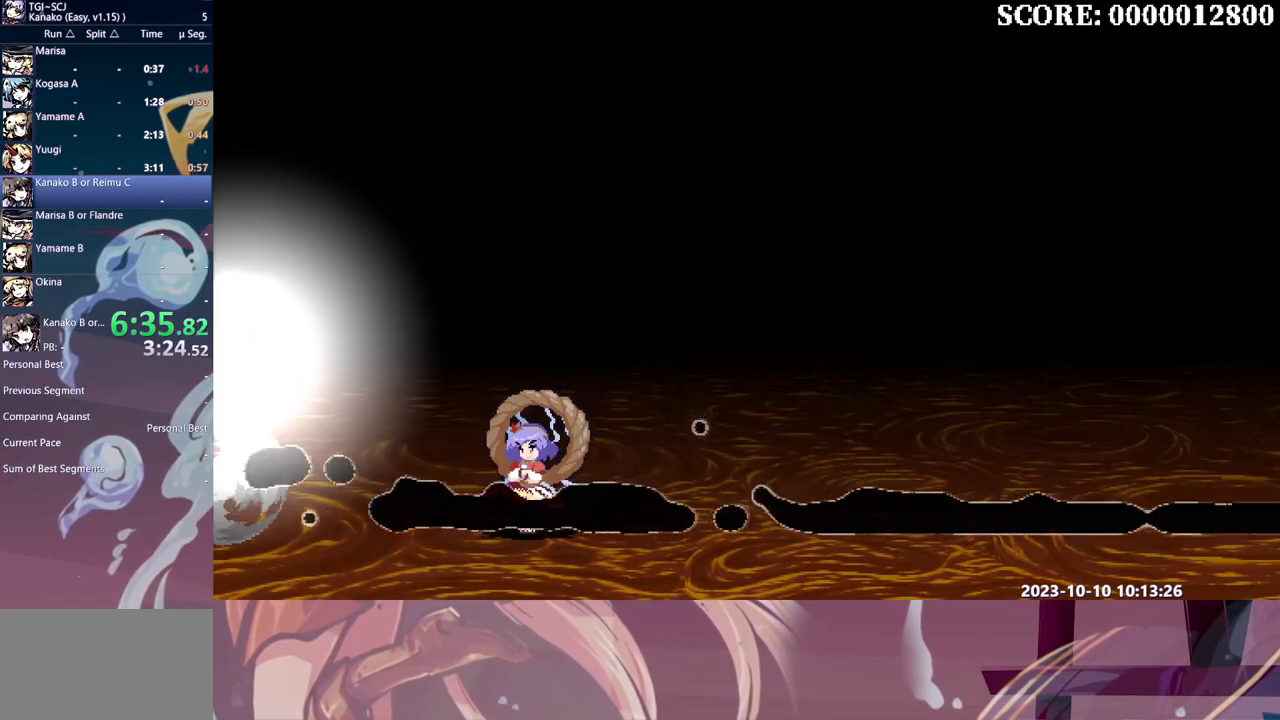
{"dt_ms": 500, "buttons": [], "events": [[67, "B", "down"], [150, "B", "up"], [217, "B", "down"], [300, "B", "up"], [367, "B", "down"], [467, "B", "up"]]}
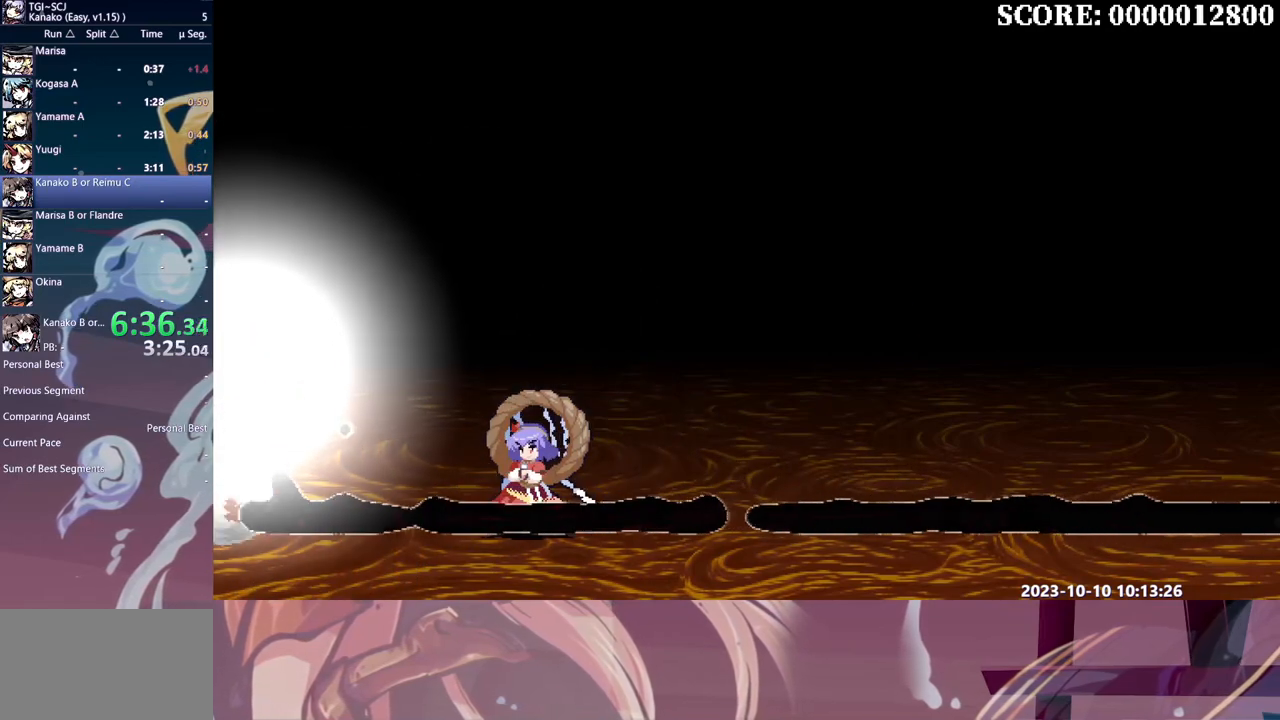
{"dt_ms": 500, "buttons": ["B"], "events": [[17, "B", "down"], [100, "B", "up"], [167, "B", "down"], [250, "B", "up"], [317, "B", "down"], [400, "B", "up"], [467, "B", "down"]]}
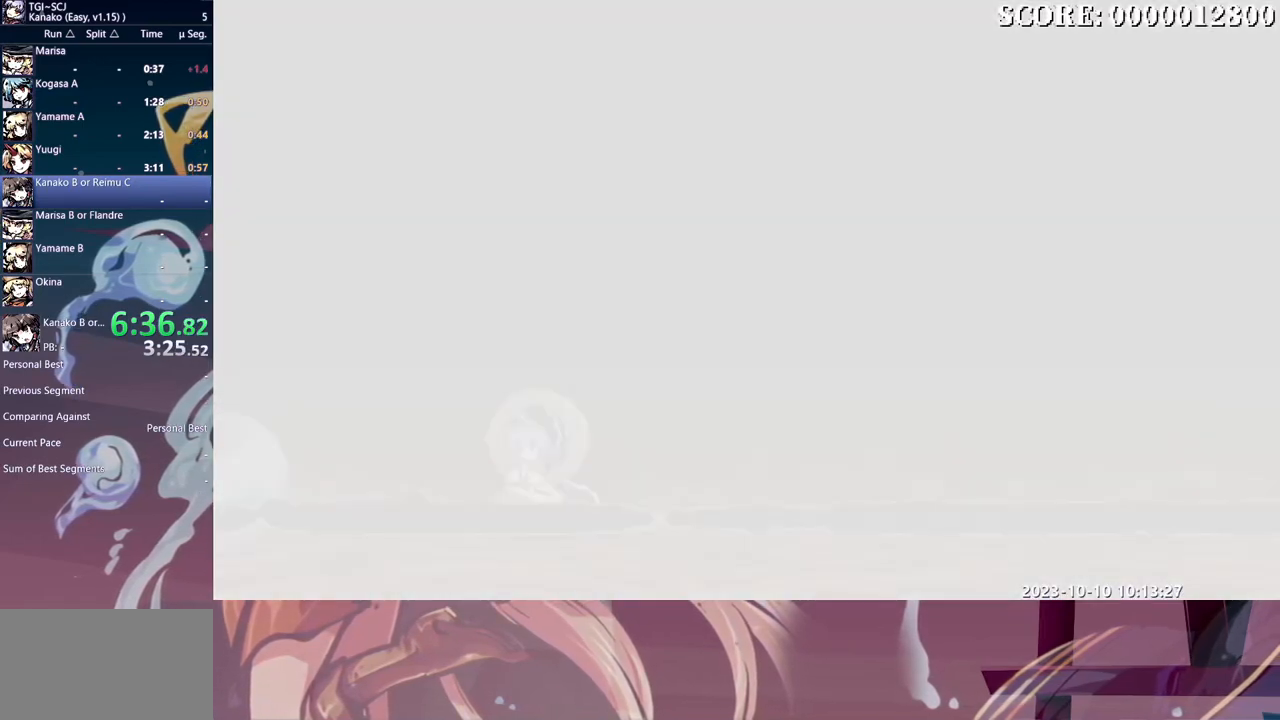
{"dt_ms": 500, "buttons": [], "events": [[50, "B", "up"], [133, "B", "down"], [200, "B", "up"], [300, "B", "down"], [350, "B", "up"], [417, "B", "down"], [483, "B", "up"]]}
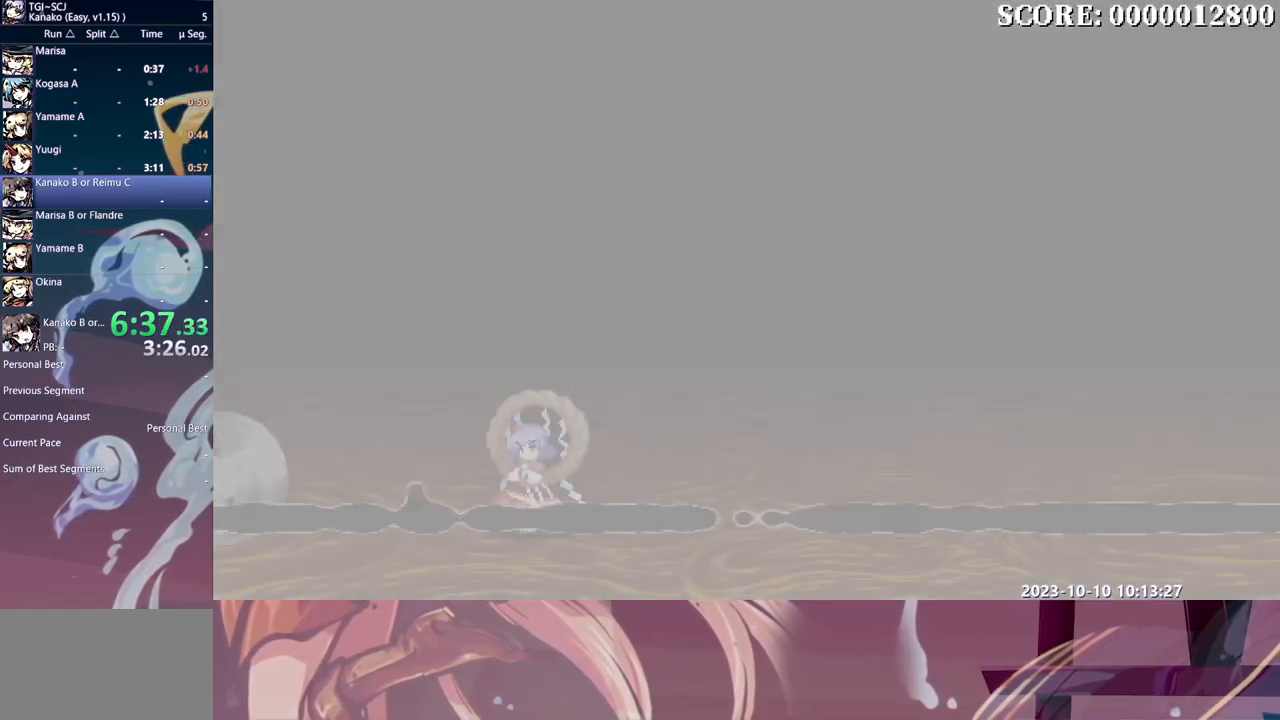
{"dt_ms": 500, "buttons": ["B"], "events": [[67, "B", "down"], [117, "B", "up"], [217, "B", "down"], [267, "B", "up"], [350, "B", "down"], [400, "B", "up"], [500, "B", "down"]]}
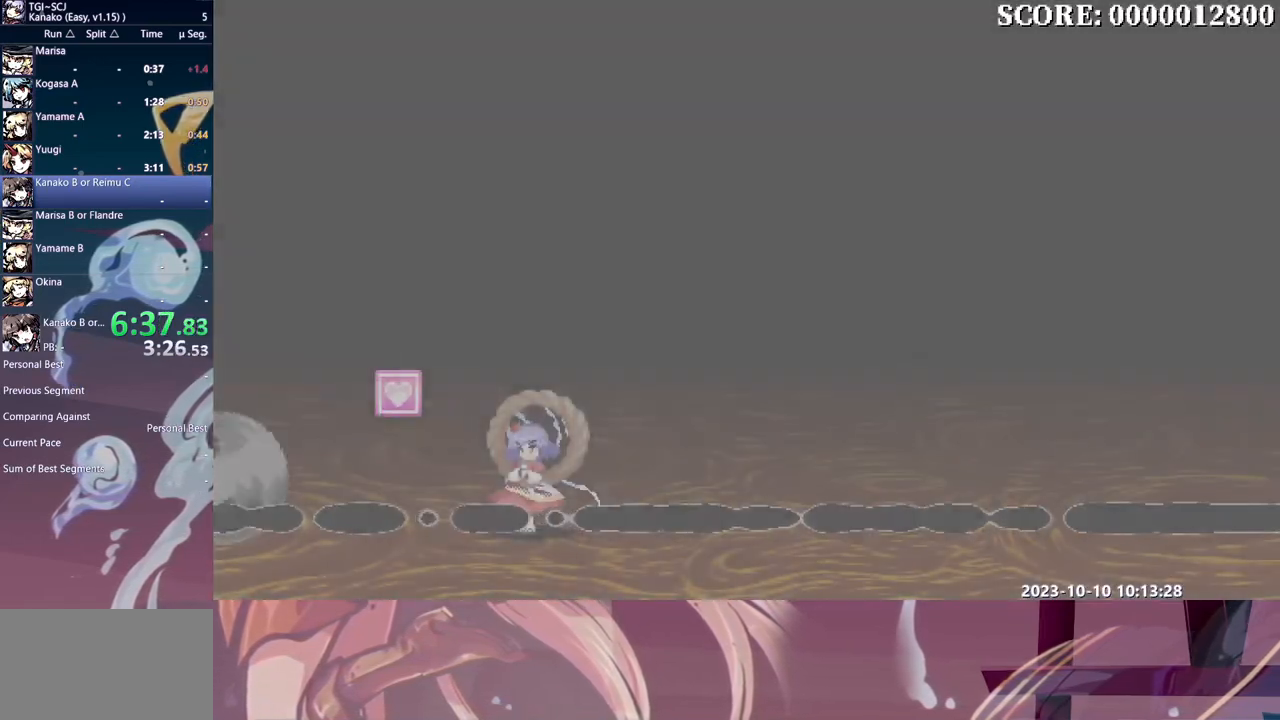
{"dt_ms": 500, "buttons": [], "events": [[67, "B", "up"], [133, "B", "down"], [200, "B", "up"], [283, "B", "down"], [350, "B", "up"], [433, "B", "down"], [483, "B", "up"]]}
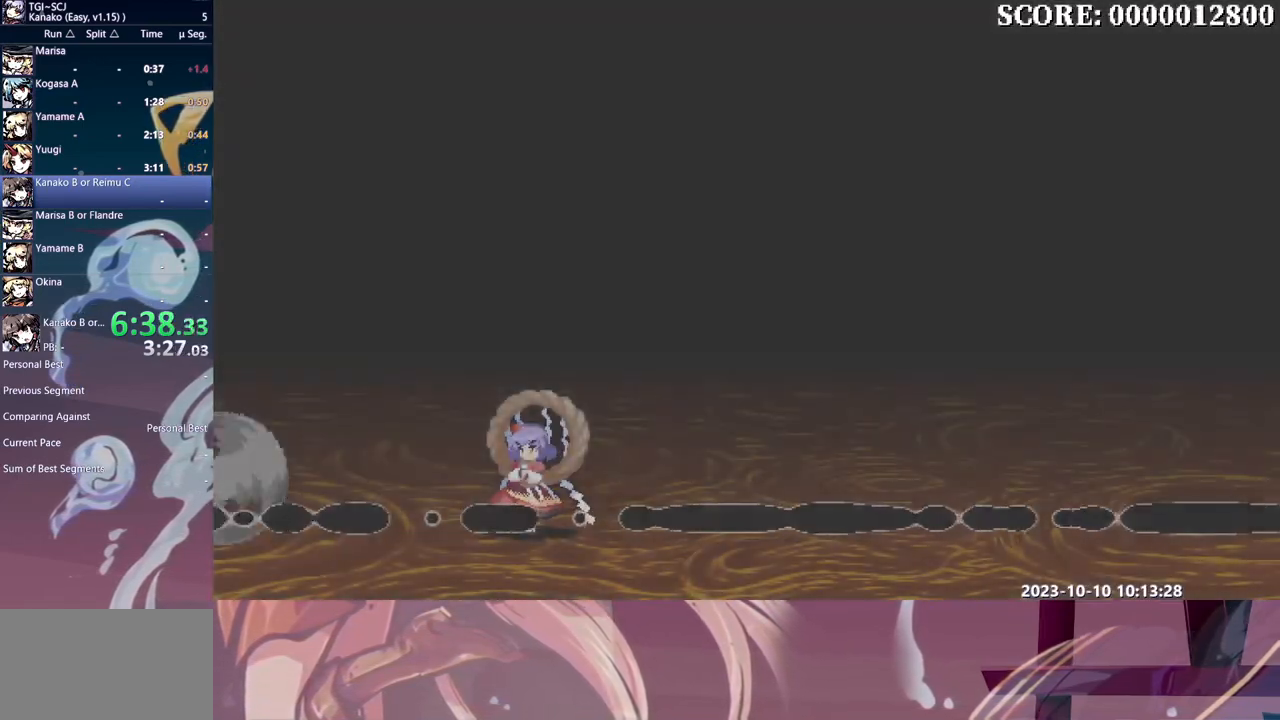
{"dt_ms": 500, "buttons": ["B"], "events": [[67, "B", "down"], [133, "B", "up"], [200, "B", "down"], [283, "B", "up"], [367, "B", "down"], [417, "B", "up"], [500, "B", "down"]]}
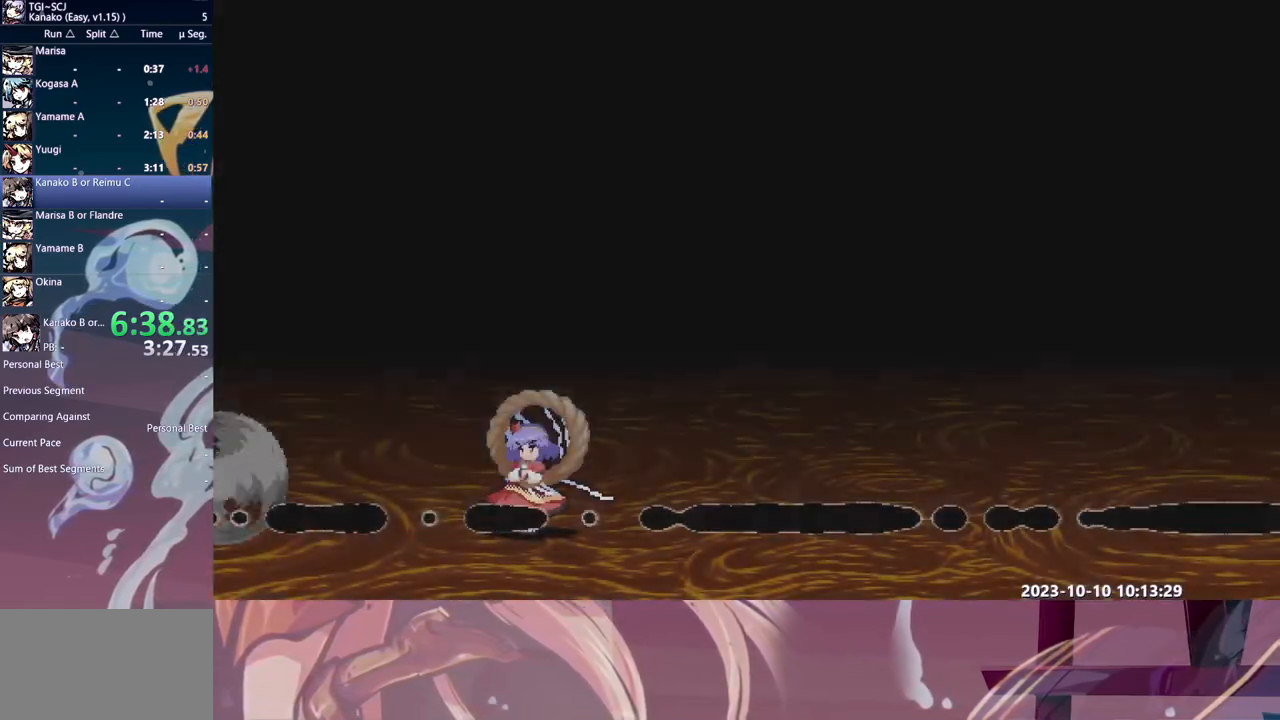
{"dt_ms": 500, "buttons": [], "events": [[67, "B", "up"], [133, "B", "down"], [217, "B", "up"], [283, "B", "down"], [350, "B", "up"]]}
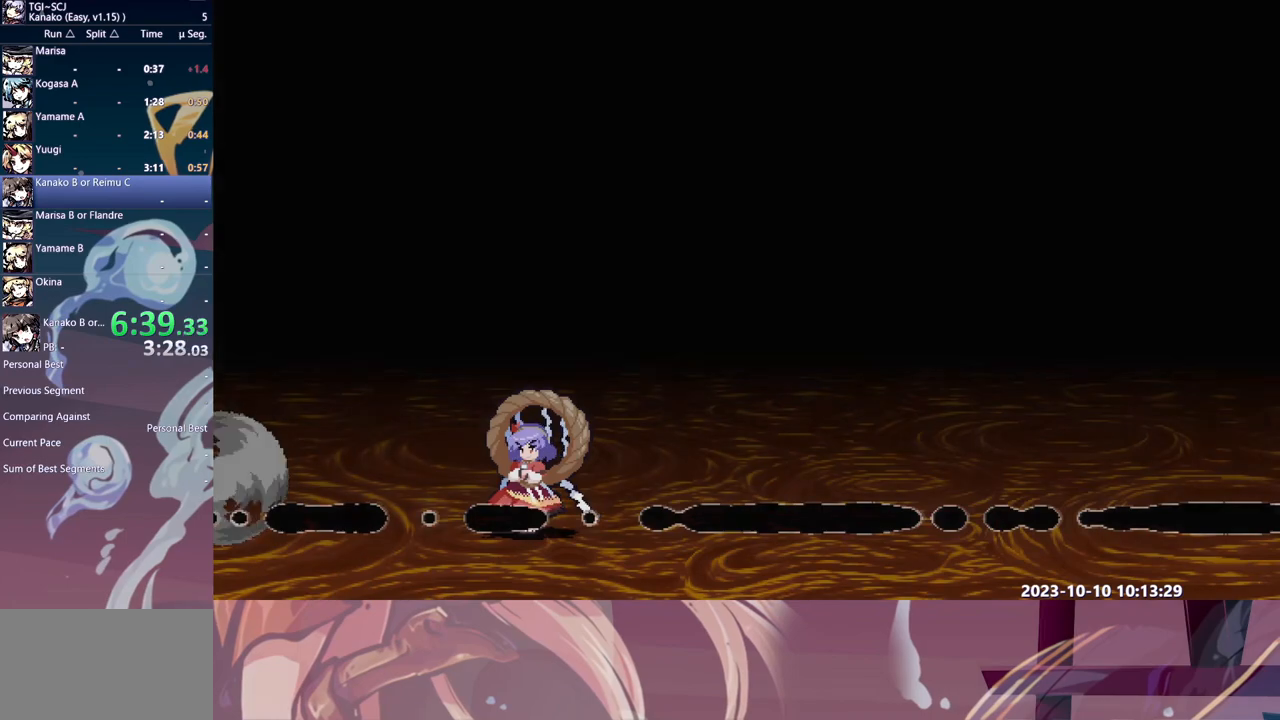
{"dt_ms": 500, "buttons": ["B"], "events": [[67, "B", "down"], [133, "B", "up"], [350, "B", "down"], [417, "B", "up"], [483, "B", "down"]]}
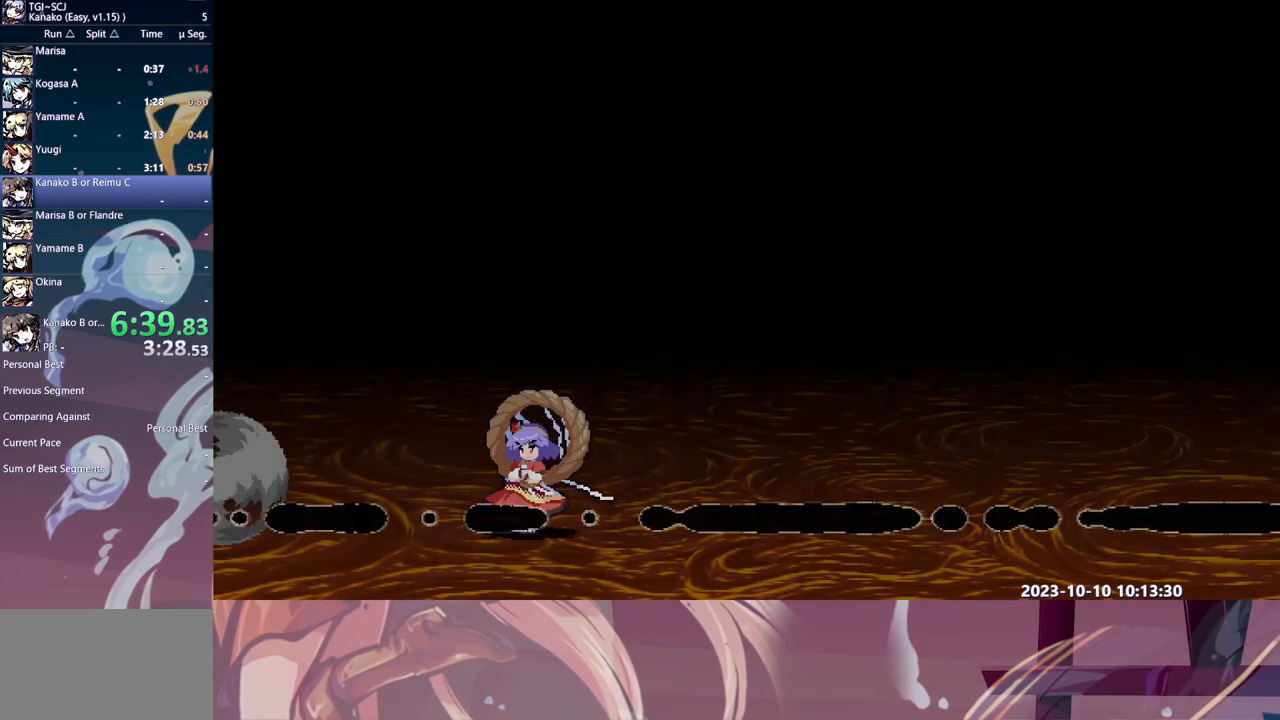
{"dt_ms": 500, "buttons": [], "events": [[50, "B", "up"], [117, "B", "down"], [183, "B", "up"], [267, "B", "down"], [317, "B", "up"], [400, "B", "down"], [467, "B", "up"]]}
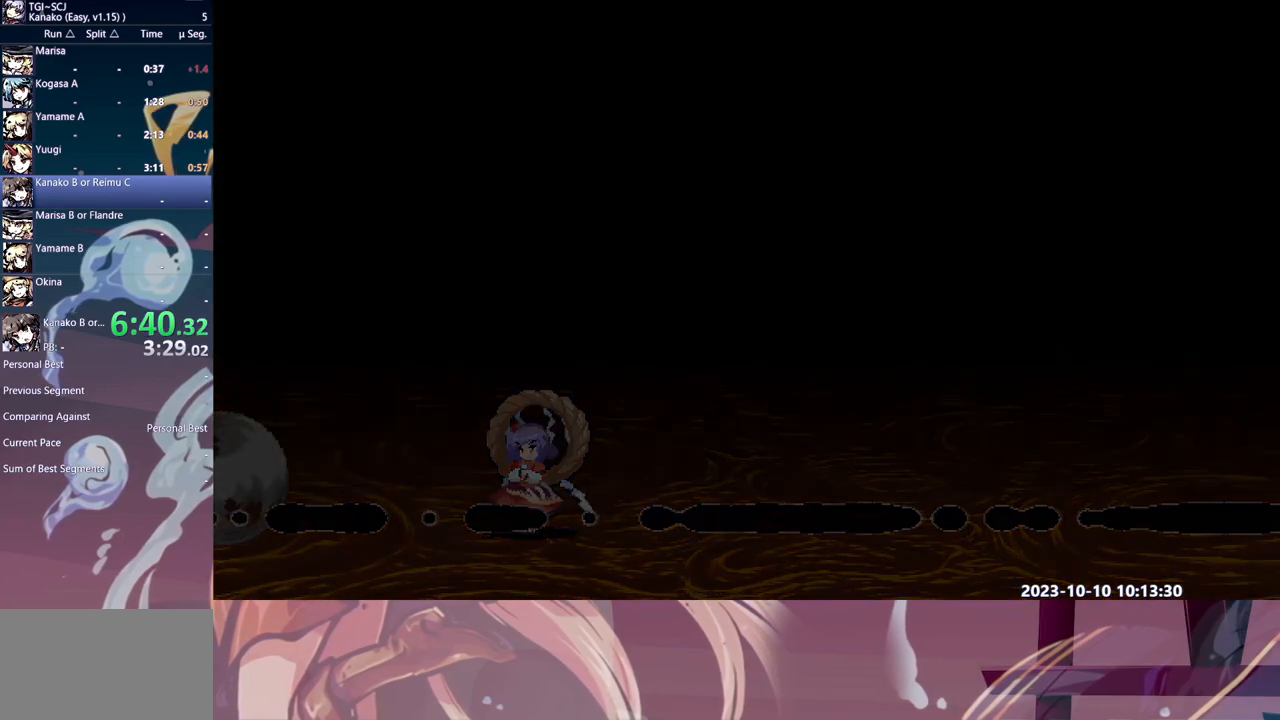
{"dt_ms": 1000, "buttons": [], "events": [[33, "B", "down"], [100, "B", "up"], [167, "B", "down"], [250, "B", "up"], [333, "B", "down"], [400, "B", "up"], [600, "B", "down"], [683, "B", "up"], [900, "B", "down"], [967, "B", "up"]]}
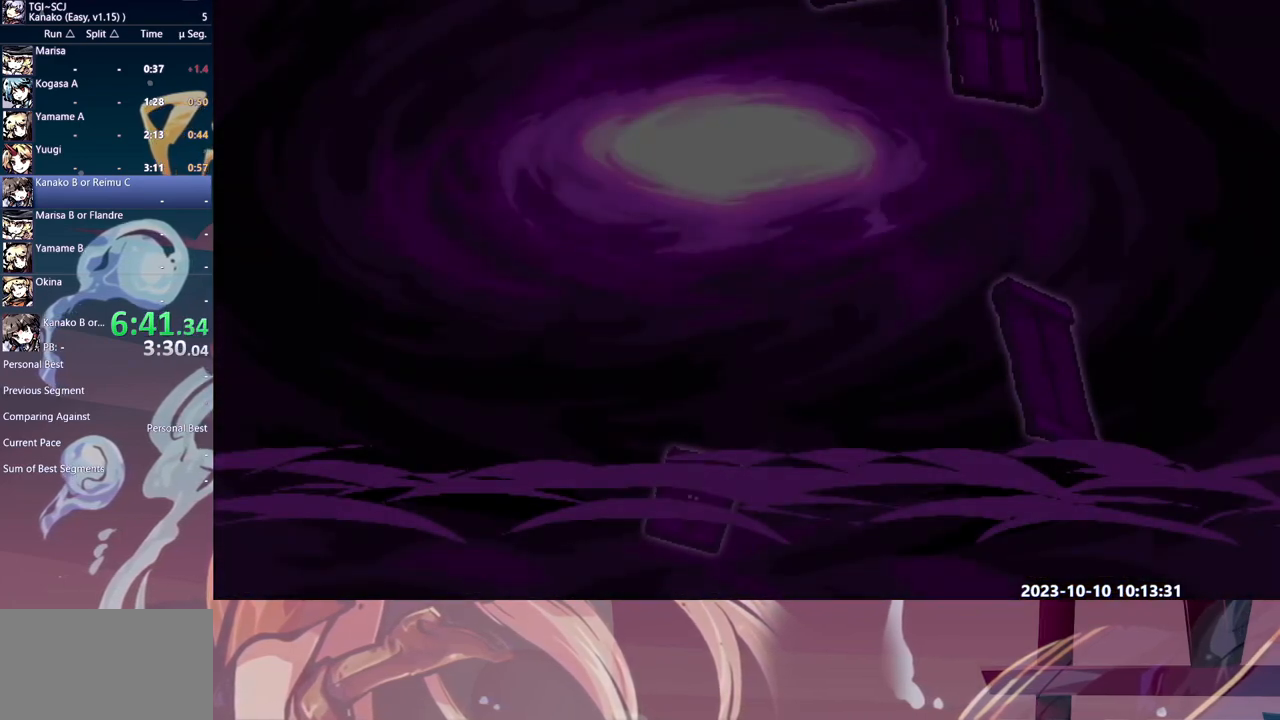
{"dt_ms": 500, "buttons": [], "events": []}
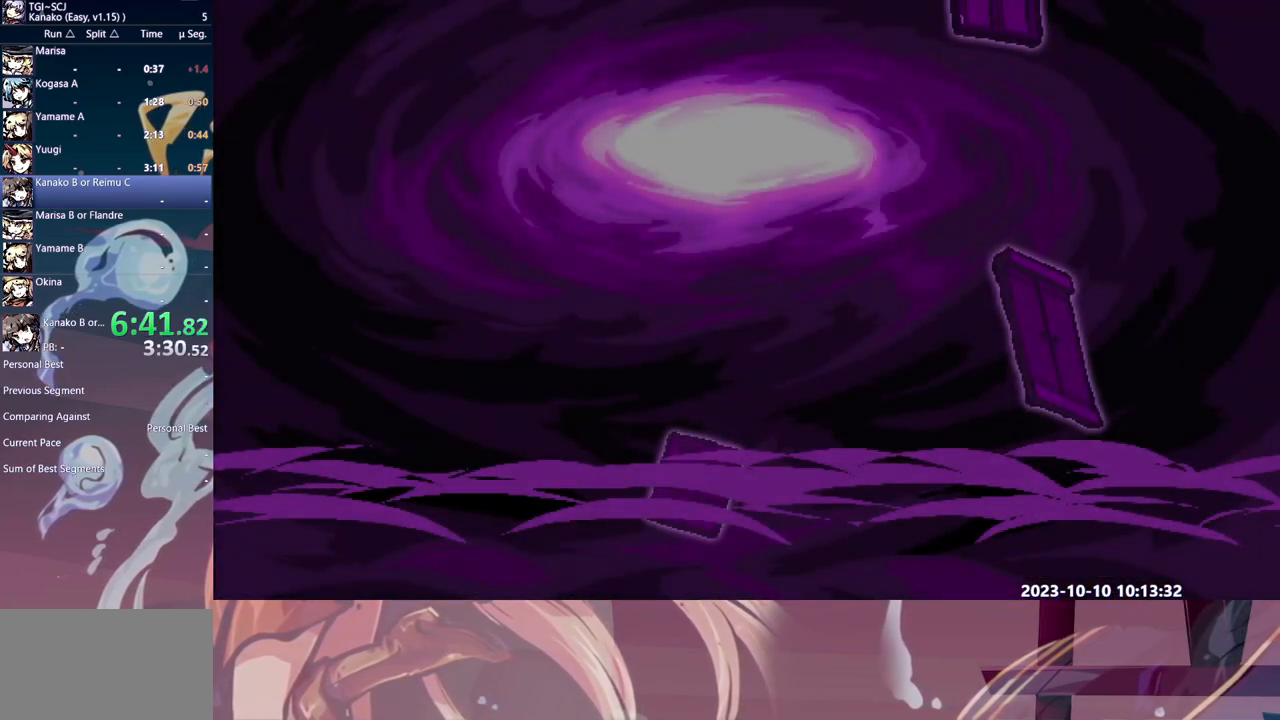
{"dt_ms": 500, "buttons": [], "events": []}
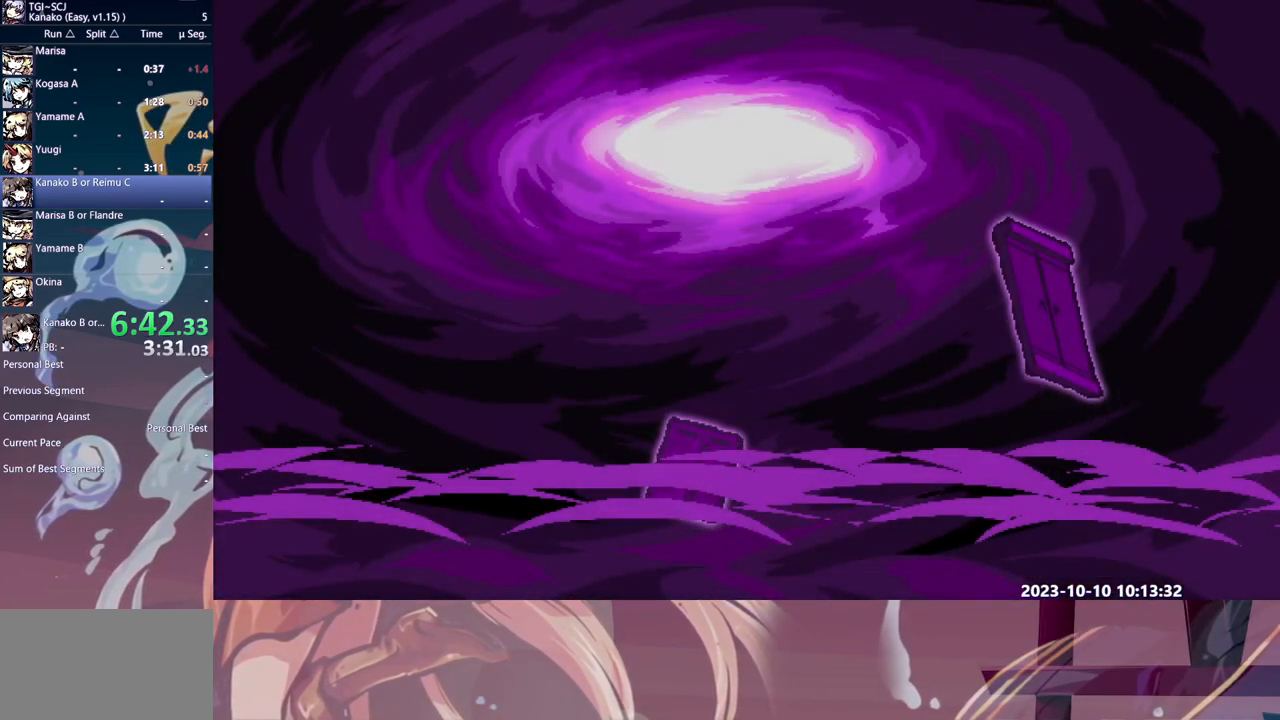
{"dt_ms": 500, "buttons": [], "events": []}
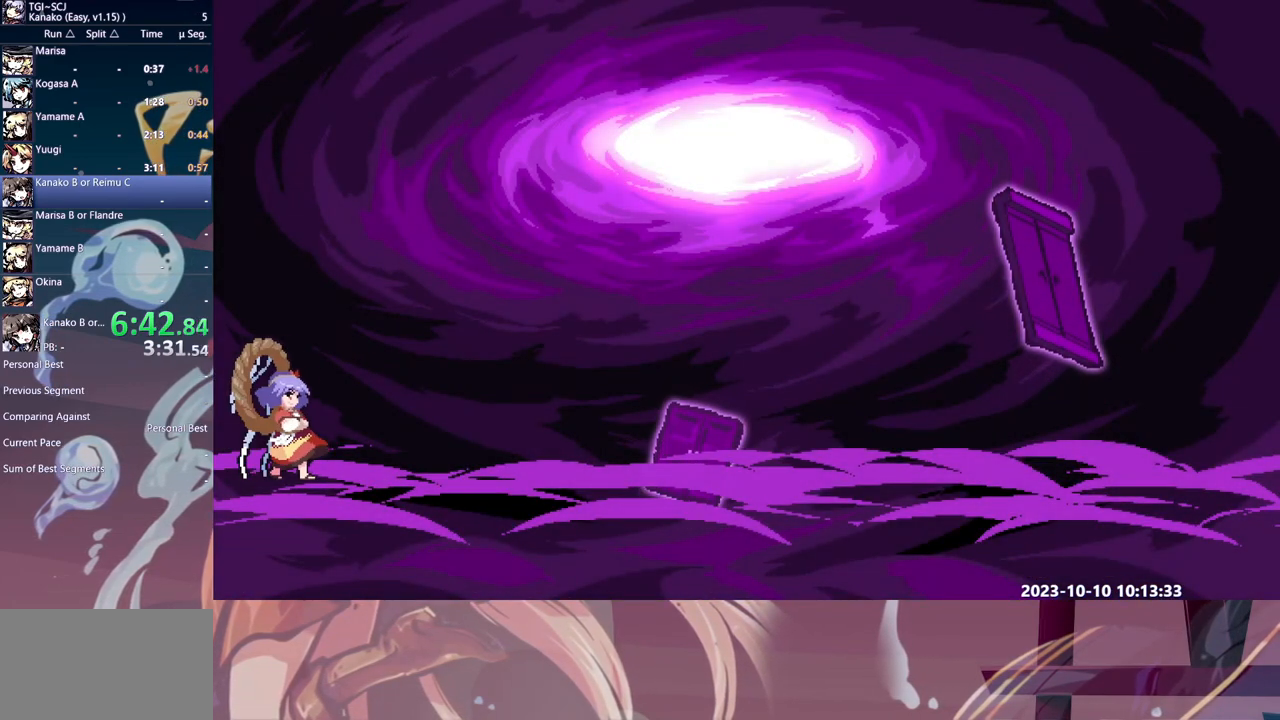
{"dt_ms": 500, "buttons": [], "events": []}
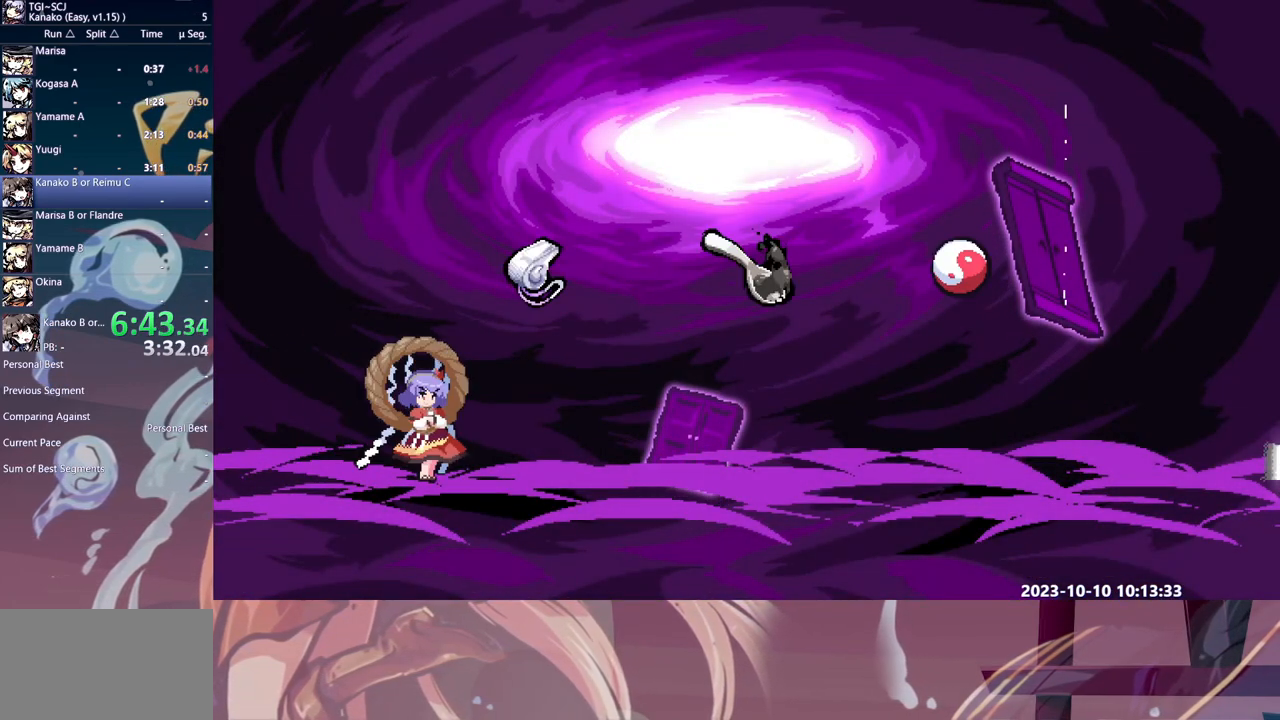
{"dt_ms": 500, "buttons": [], "events": []}
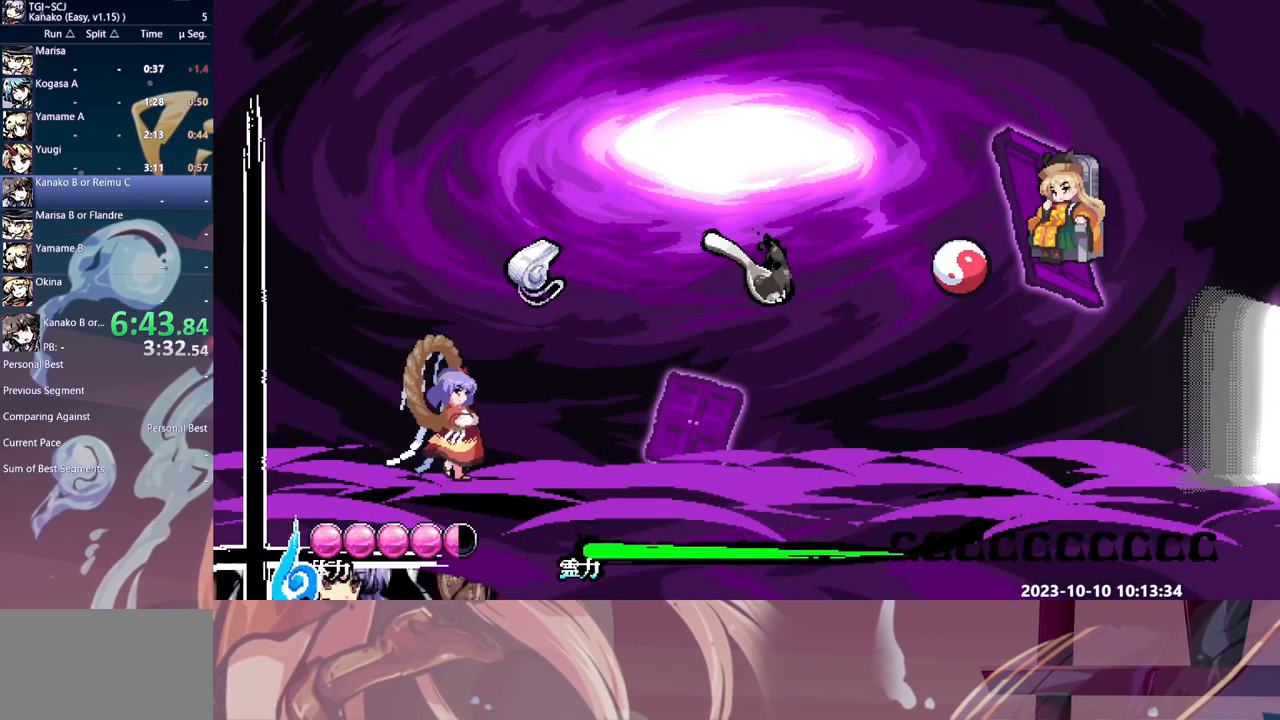
{"dt_ms": 500, "buttons": ["B"], "events": [[450, "B", "down"]]}
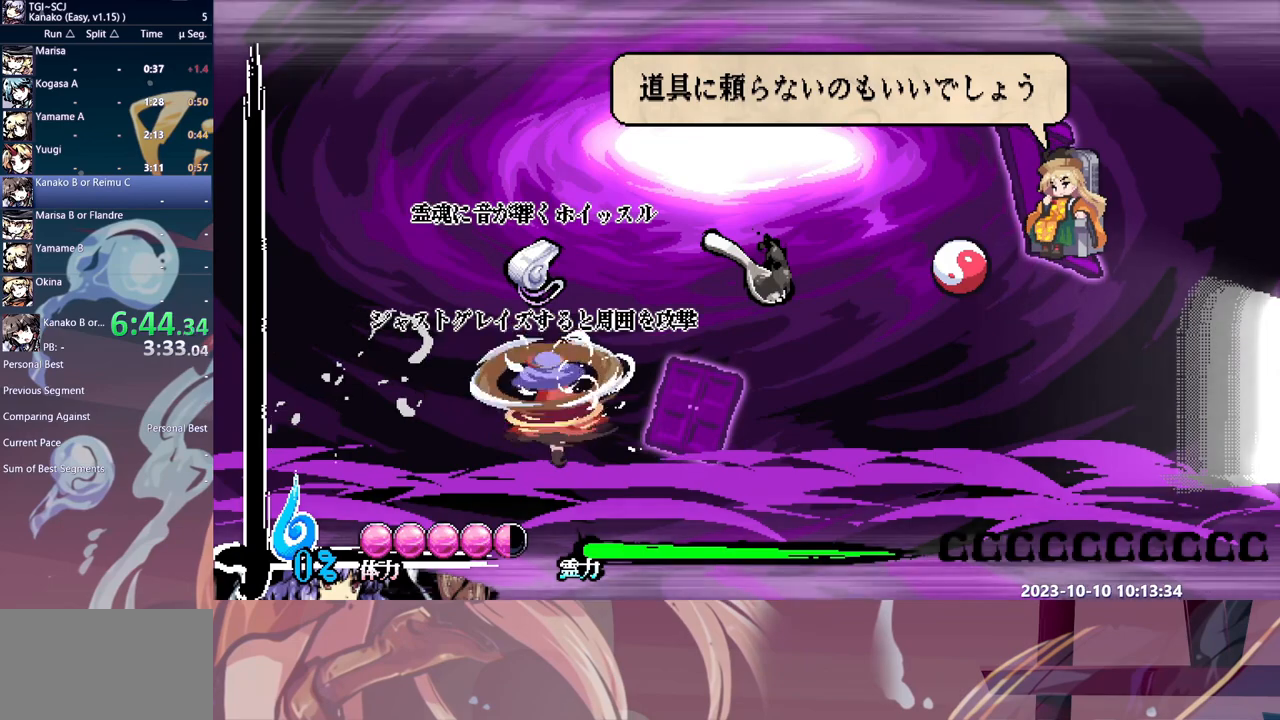
{"dt_ms": 500, "buttons": [], "events": [[33, "B", "up"]]}
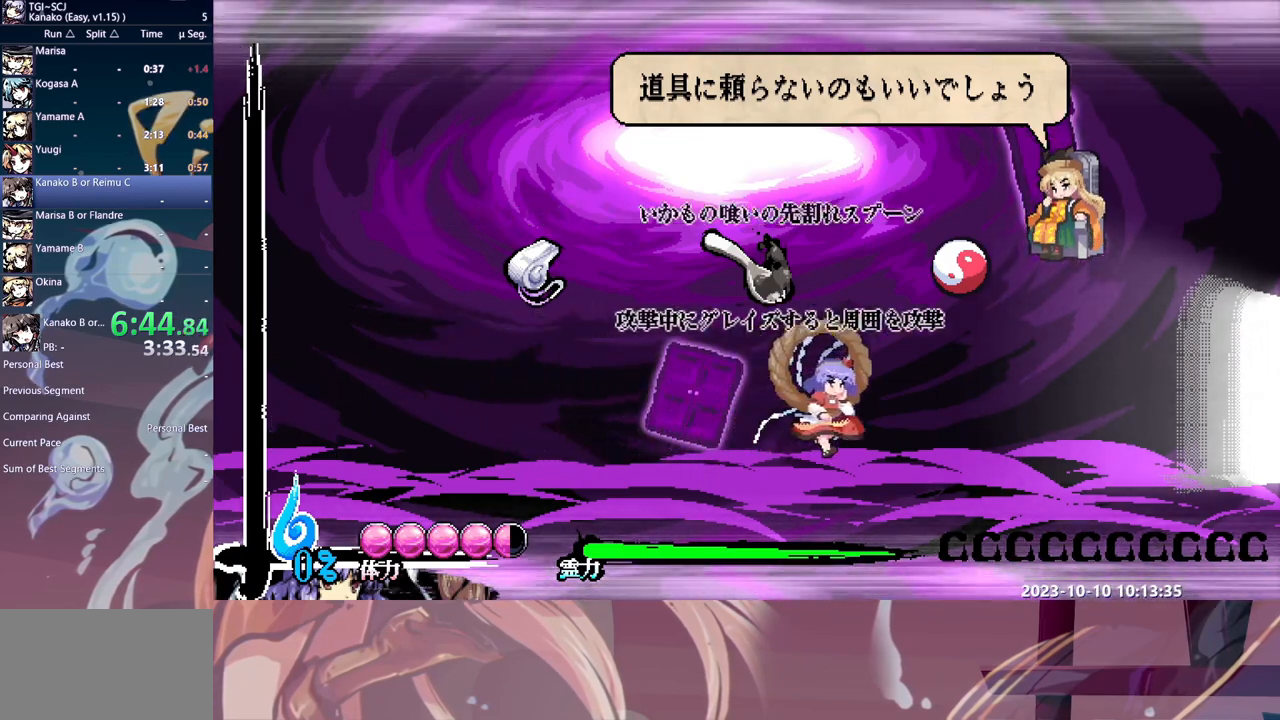
{"dt_ms": 500, "buttons": [], "events": []}
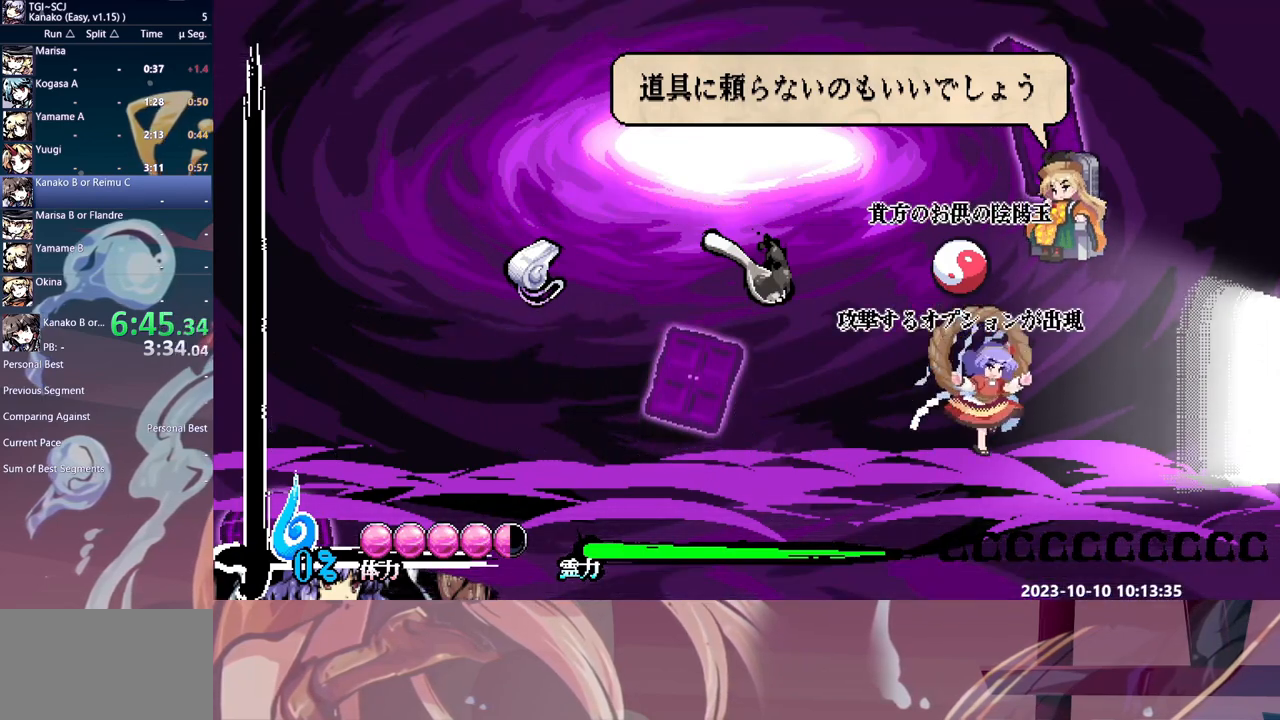
{"dt_ms": 500, "buttons": [], "events": [[50, "B", "down"], [133, "B", "up"]]}
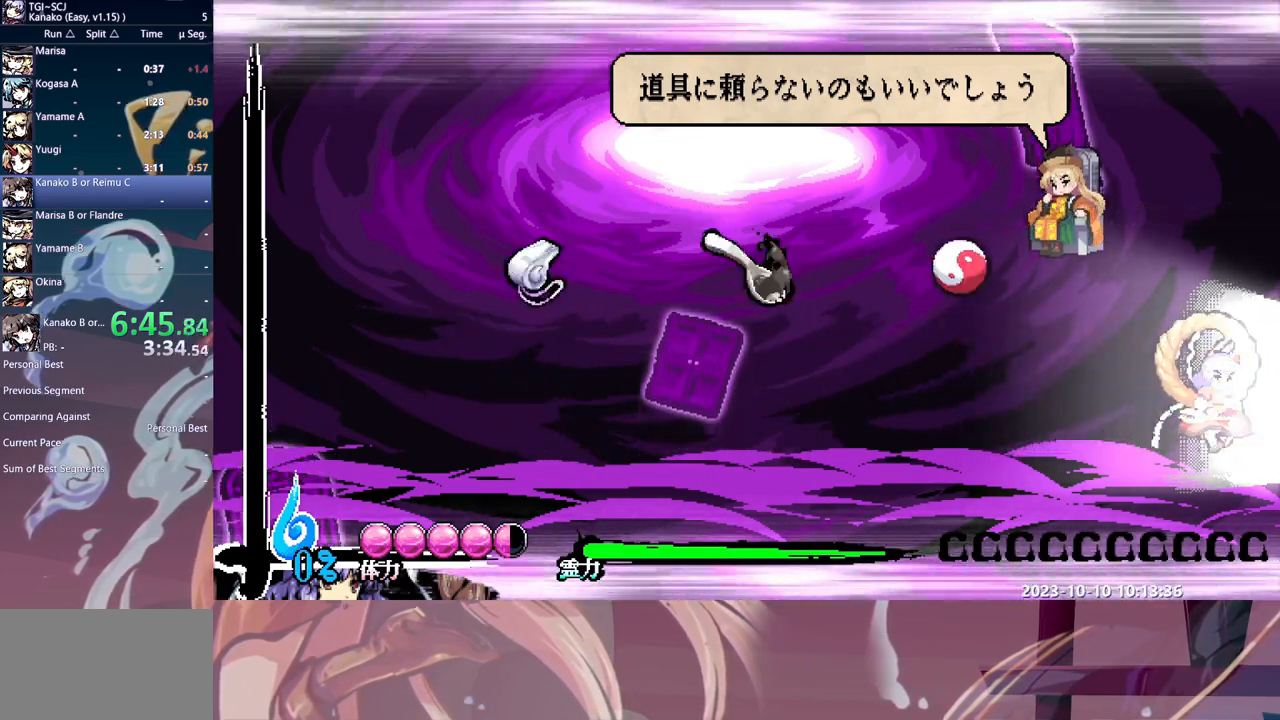
{"dt_ms": 500, "buttons": [], "events": []}
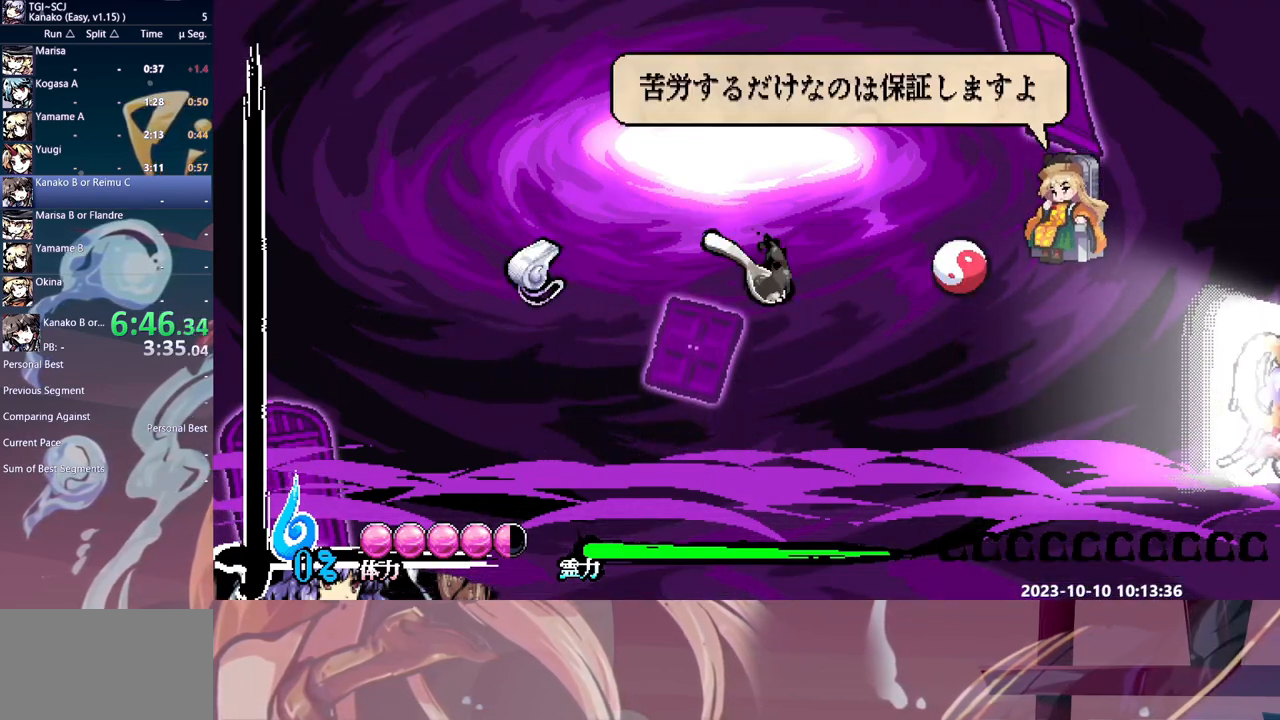
{"dt_ms": 500, "buttons": []}
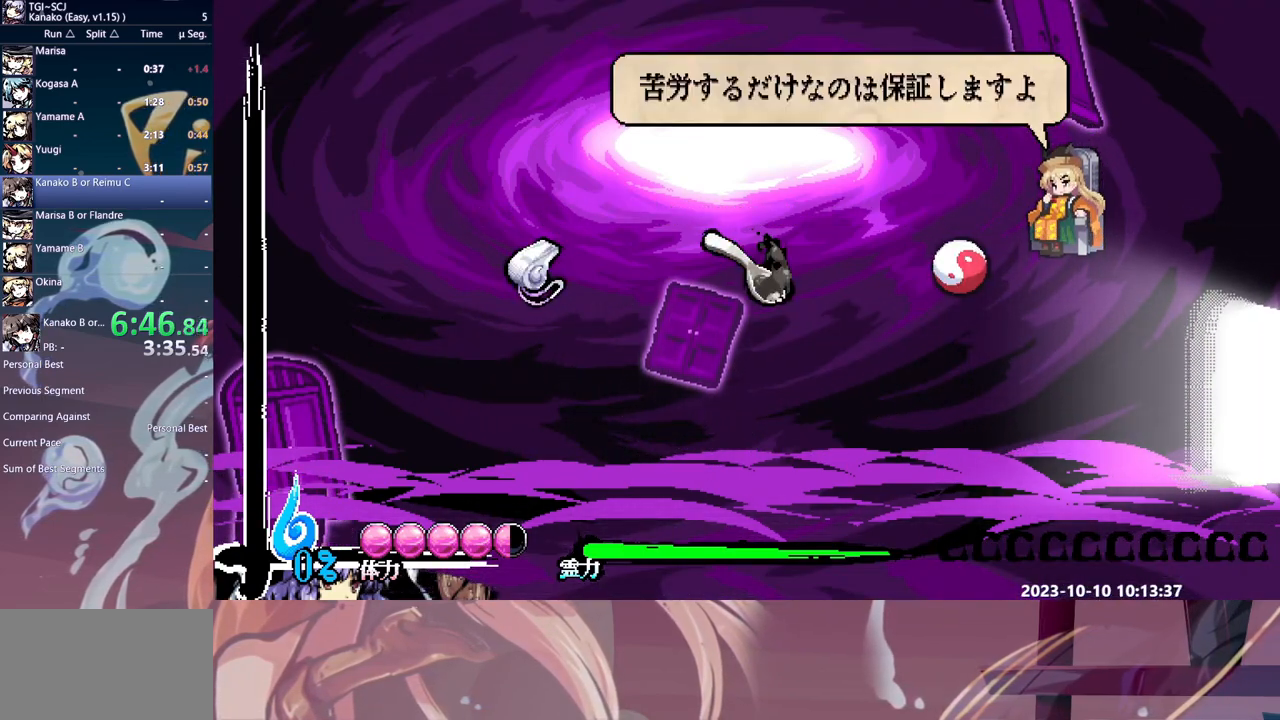
{"dt_ms": 500, "buttons": [], "events": []}
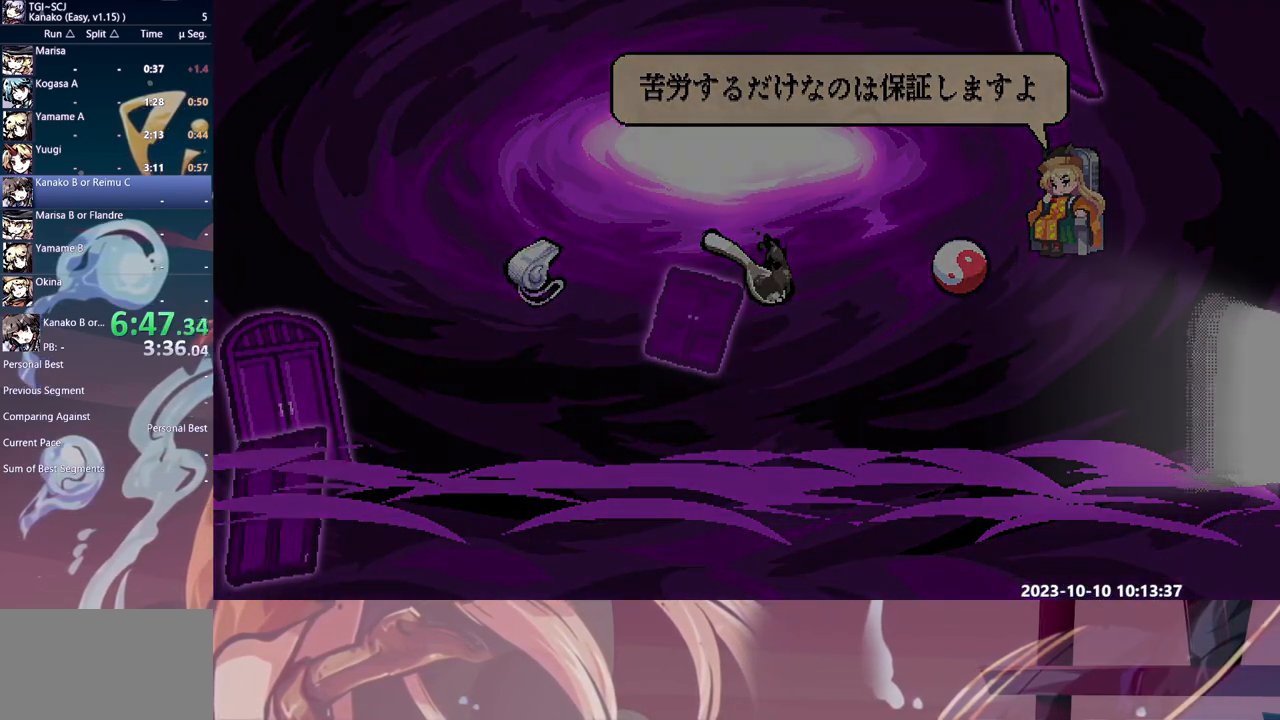
{"dt_ms": 500, "buttons": [], "events": []}
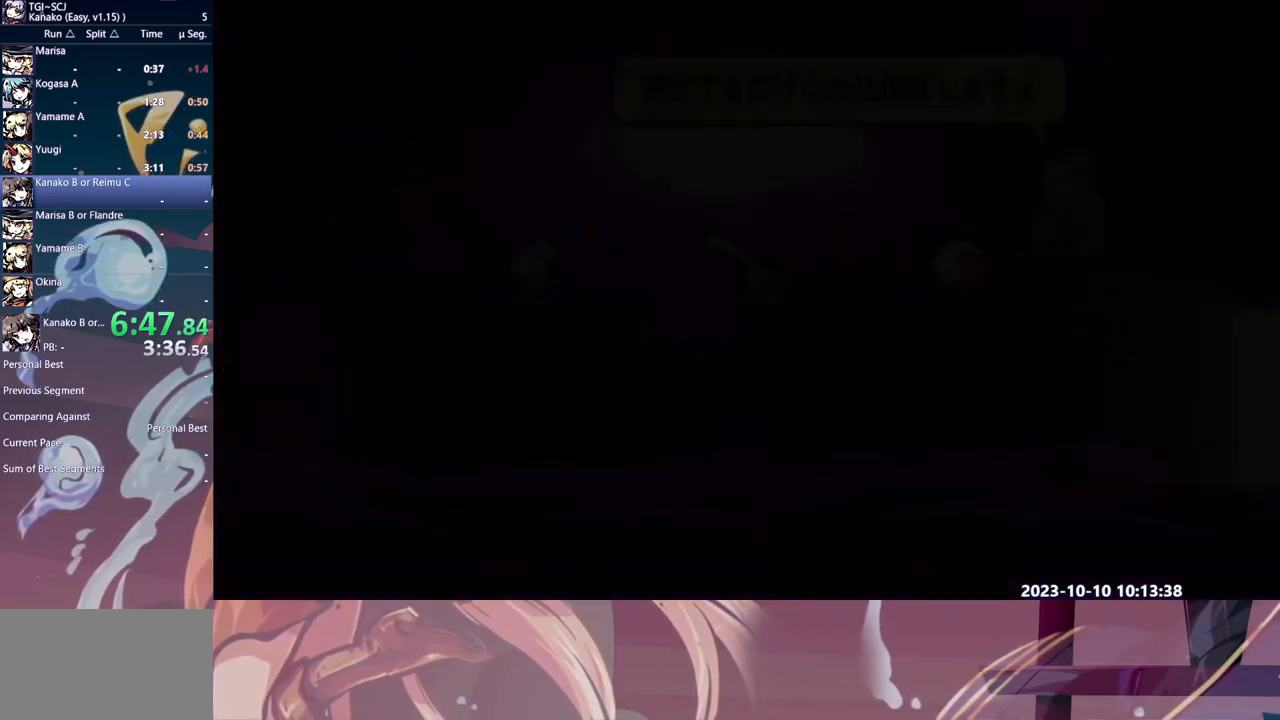
{"dt_ms": 500, "buttons": [], "events": []}
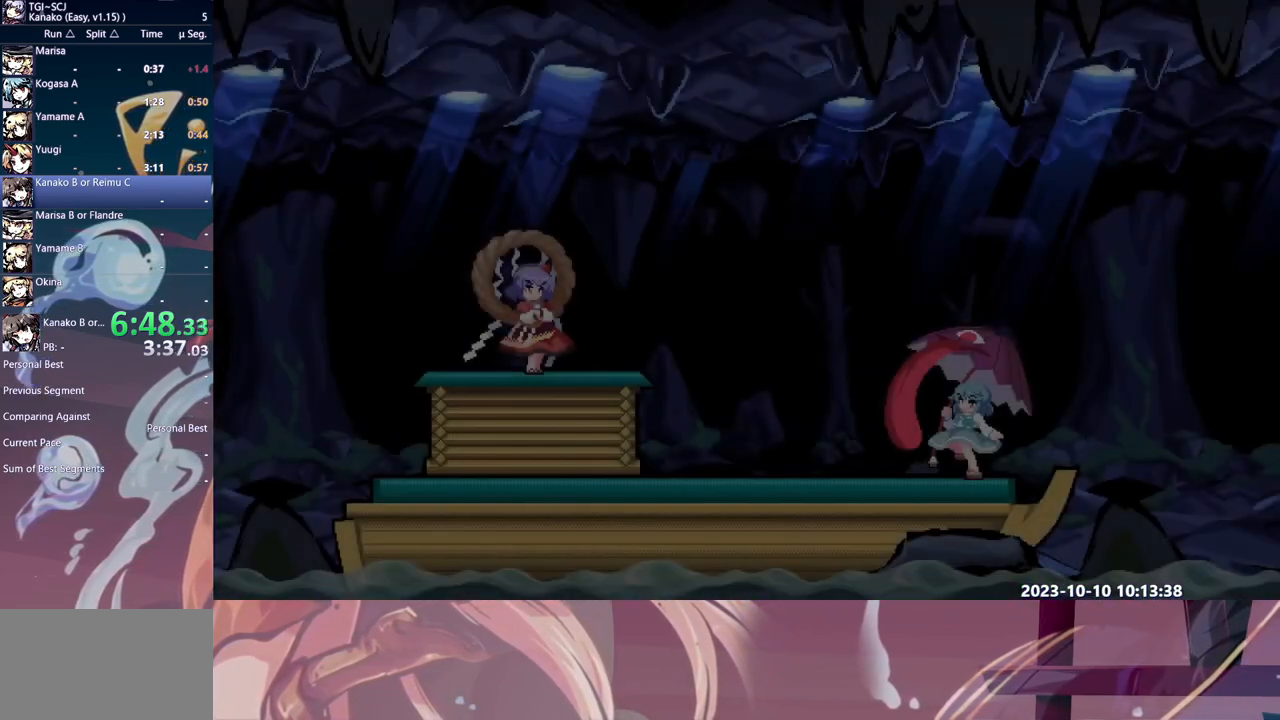
{"dt_ms": 500, "buttons": [], "events": []}